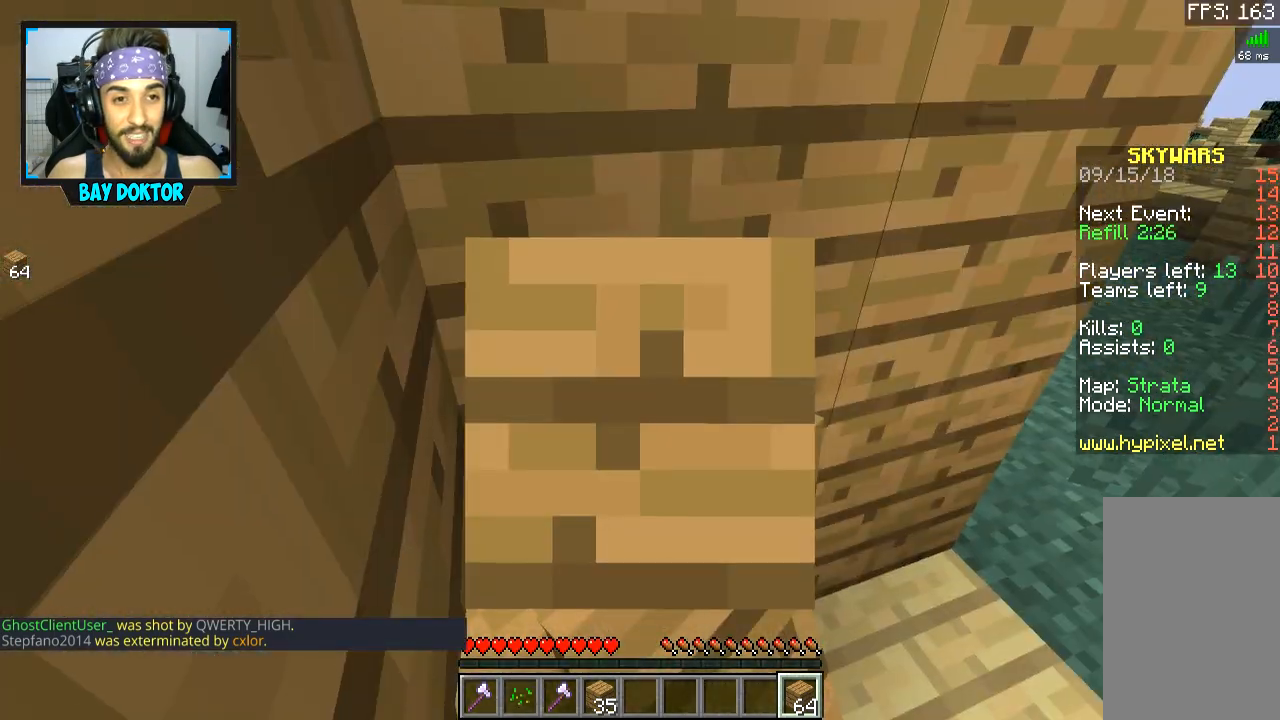
Gameplay with keyboard and mouse; each line is a JSON object with the keys and mouse buttons held at the frame after it. "events" lists presses ("down") and releases ("up") of "a", "d", "s", "space", "w", "mouse_left" and "mouse_right" between this image and that frame as [ms after this image, input, new state], when the widget could be followed in between. "mouse_left", "mouse_right" = the "left", "right" buttons of the "mouse" list. No other keys are recorded. Fast repeated clicks can show as one long hold. Mouse movement is not recorded.
{"keys": [], "mouse": ["right"], "events": [[233, "mouse_right", "down"], [300, "mouse_right", "up"], [433, "mouse_right", "down"]]}
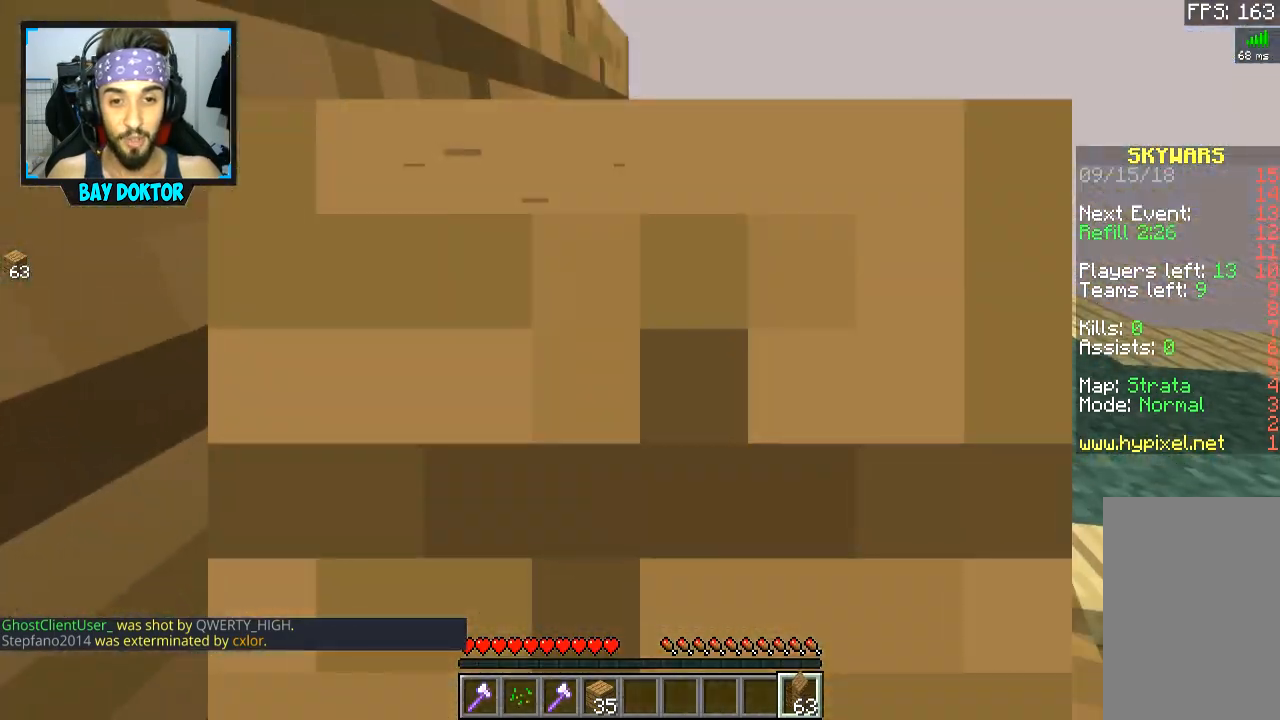
{"keys": [], "mouse": [], "events": [[50, "mouse_right", "up"], [284, "mouse_right", "down"], [351, "mouse_right", "up"]]}
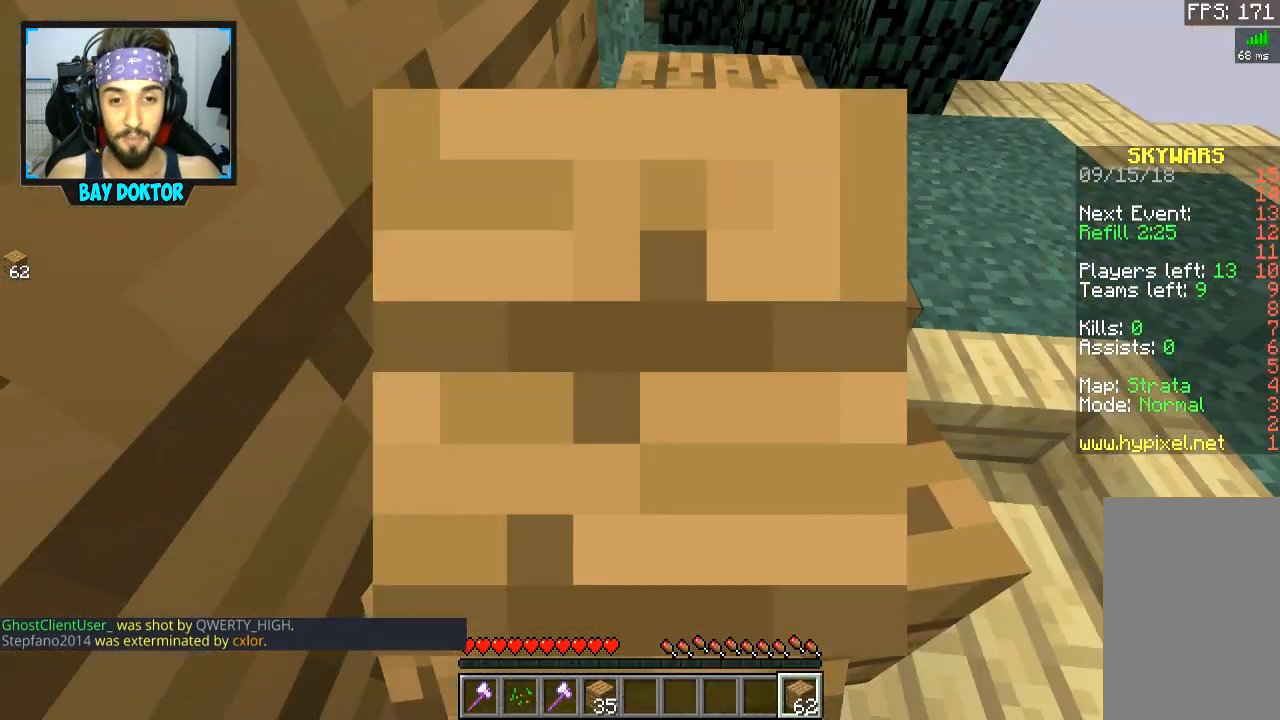
{"keys": [], "mouse": [], "events": [[383, "mouse_right", "down"], [500, "mouse_right", "up"]]}
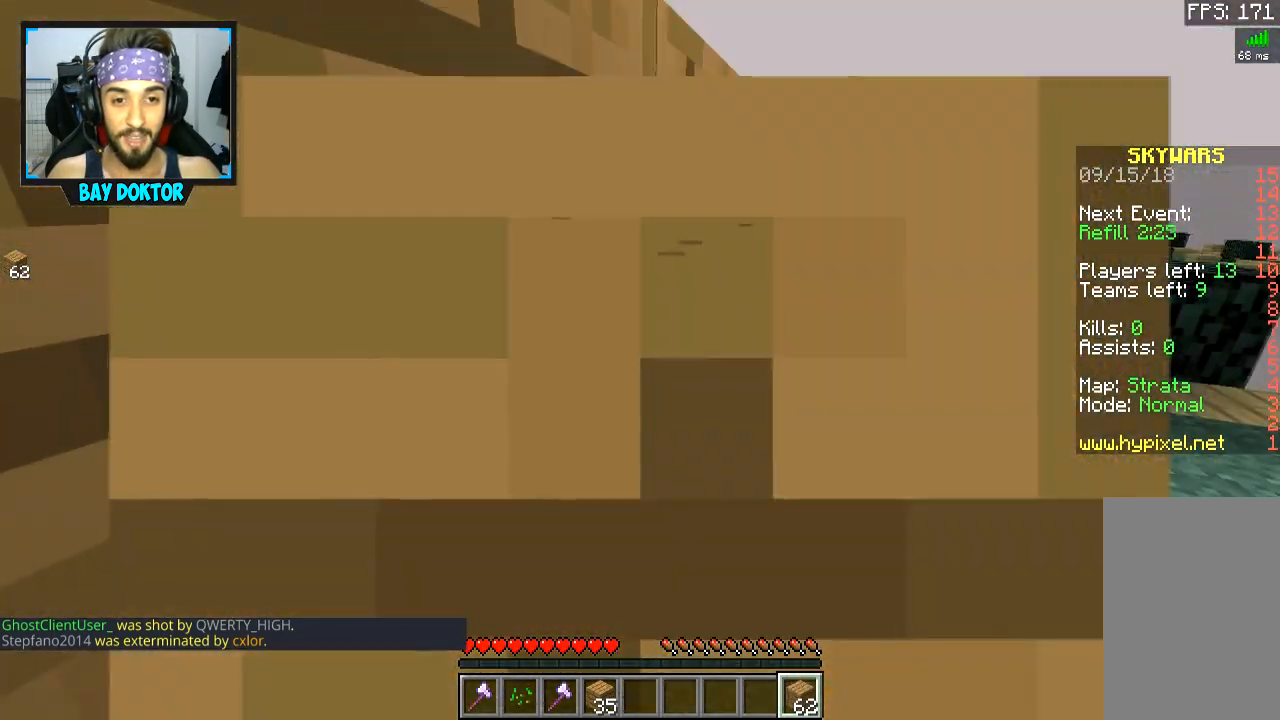
{"keys": [], "mouse": [], "events": [[234, "mouse_right", "down"], [334, "mouse_right", "up"]]}
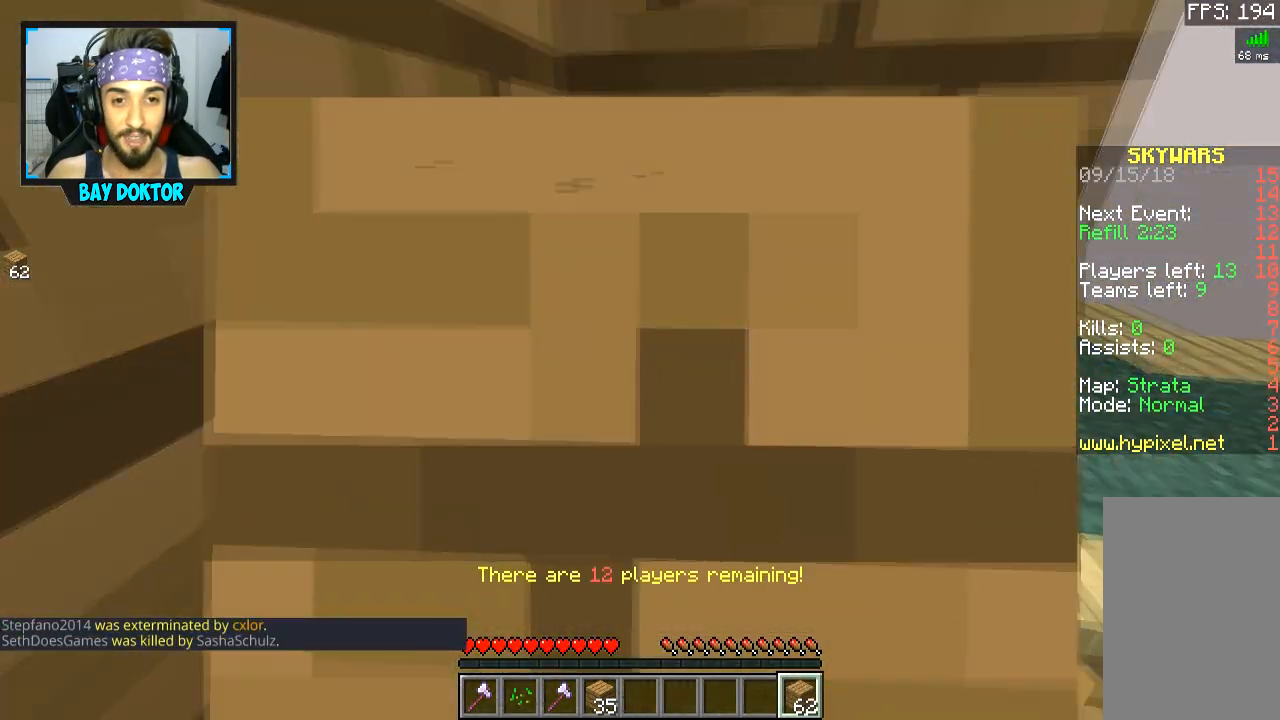
{"keys": [], "mouse": [], "events": [[233, "d", "down"], [283, "d", "up"]]}
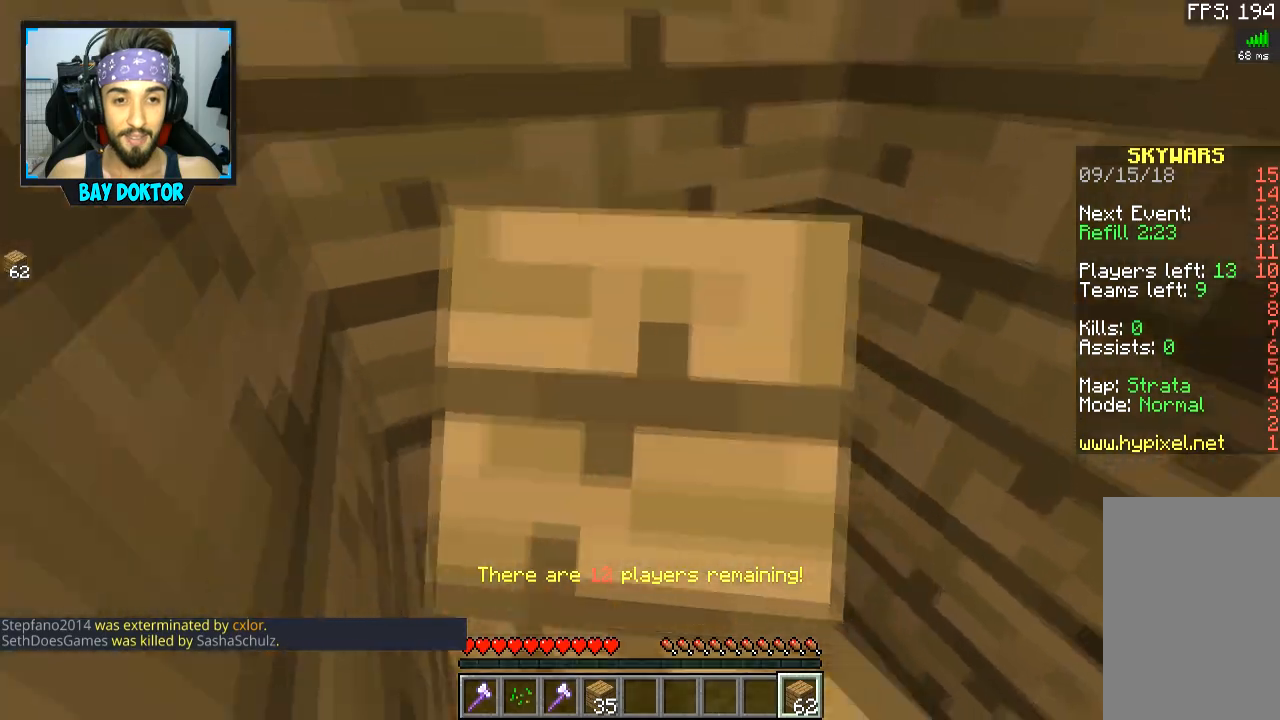
{"keys": [], "mouse": [], "events": []}
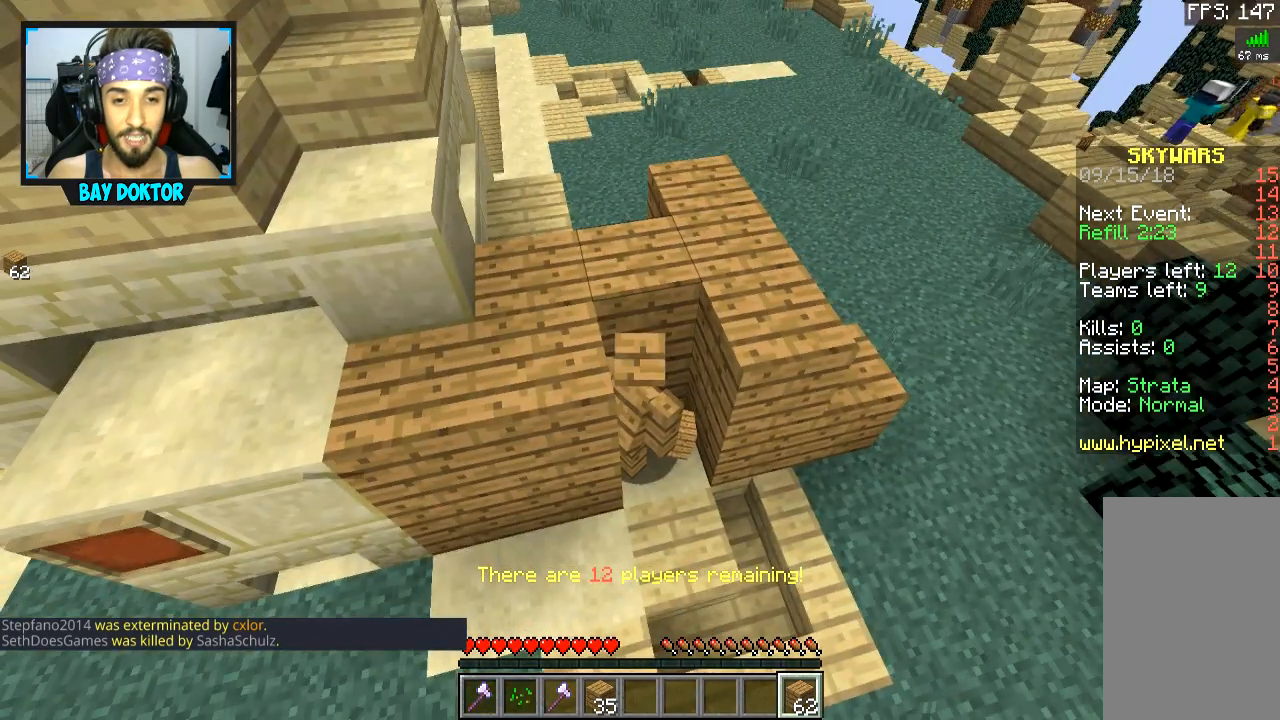
{"keys": [], "mouse": [], "events": []}
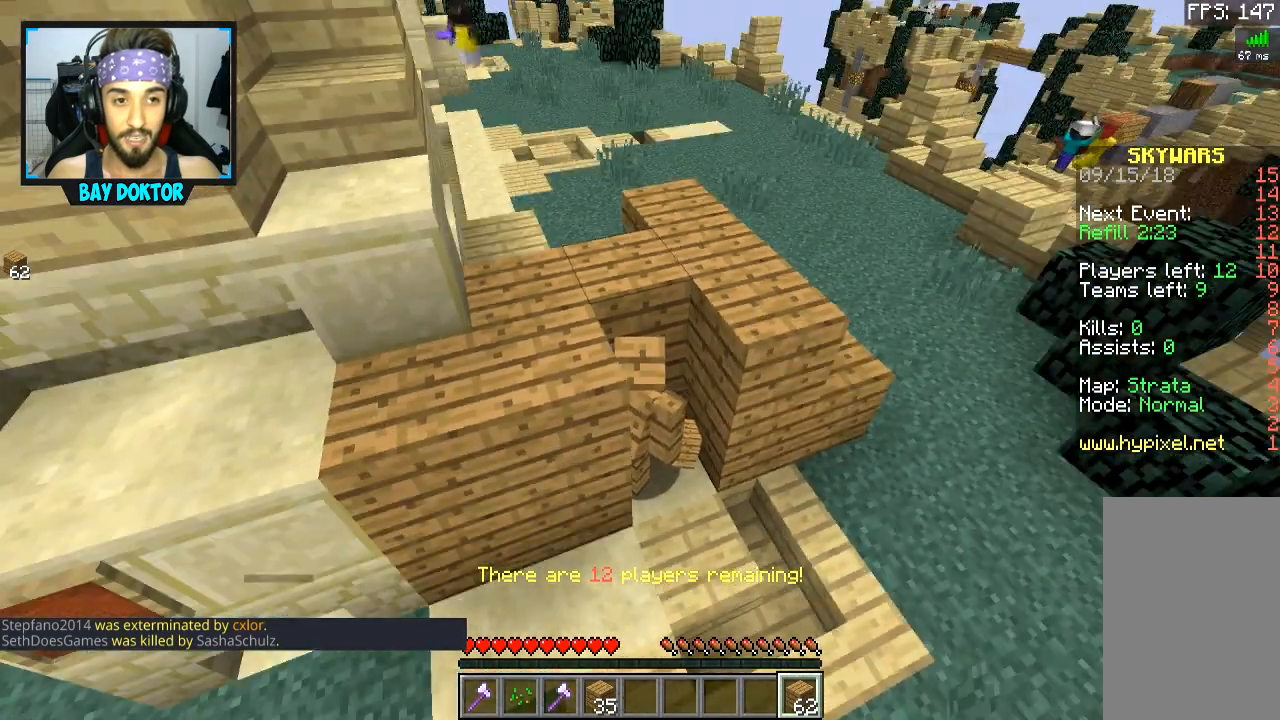
{"keys": [], "mouse": [], "events": [[151, "d", "down"], [251, "d", "up"]]}
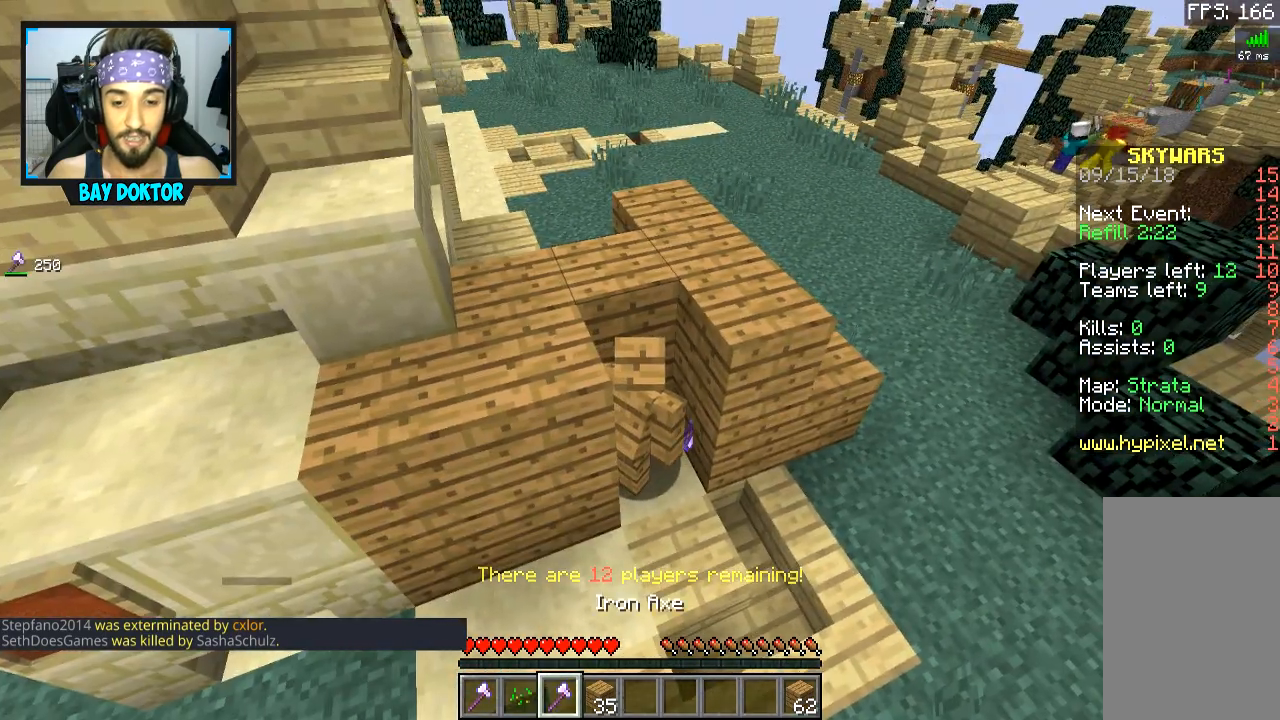
{"keys": [], "mouse": [], "events": []}
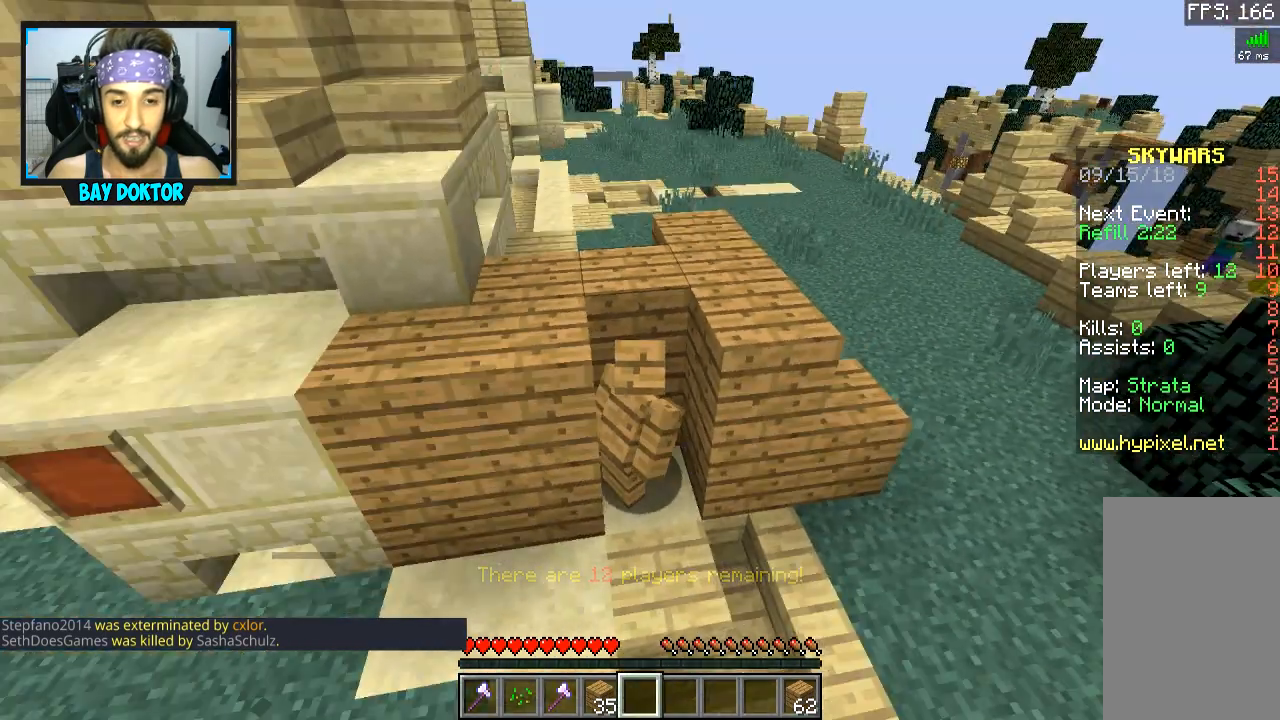
{"keys": [], "mouse": [], "events": []}
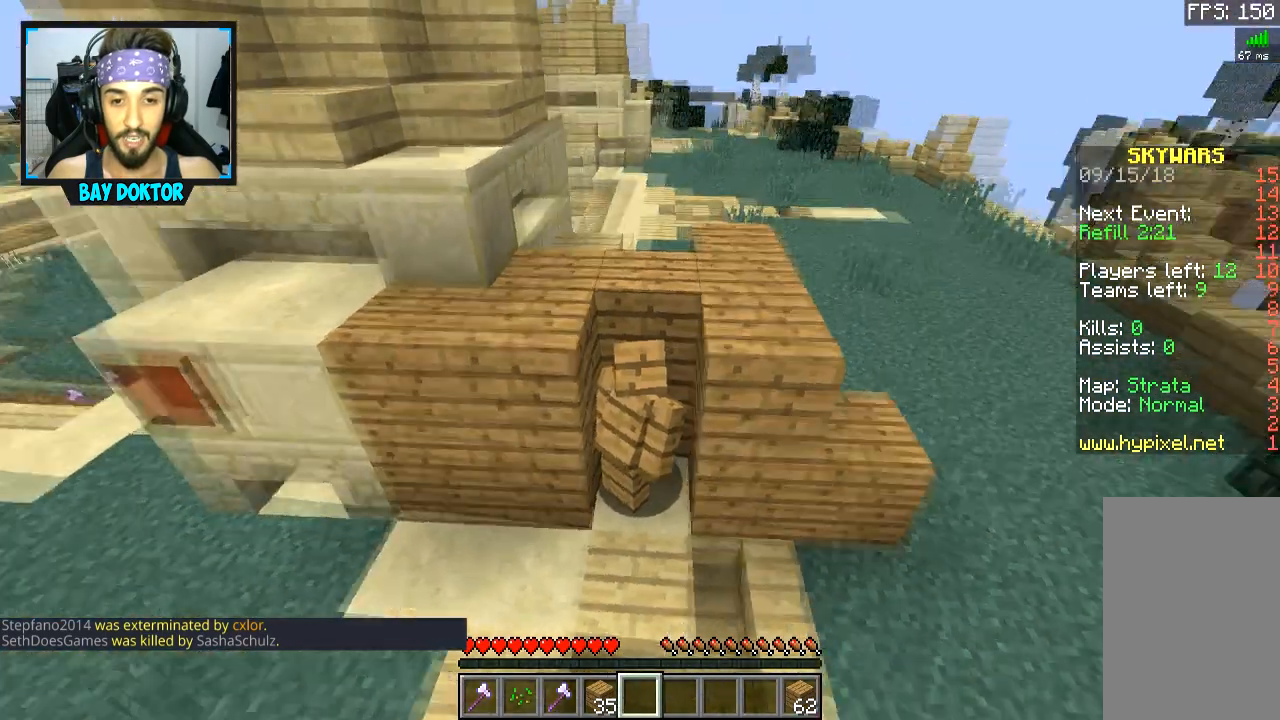
{"keys": [], "mouse": [], "events": []}
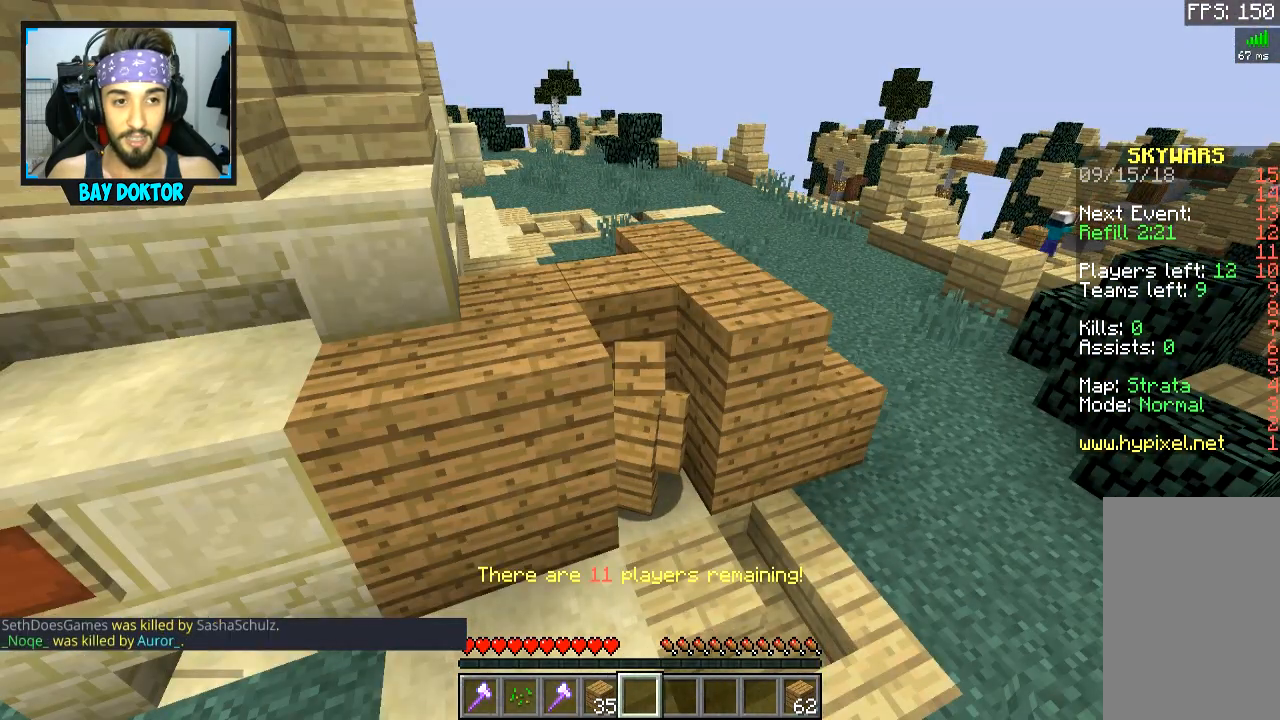
{"keys": [], "mouse": [], "events": []}
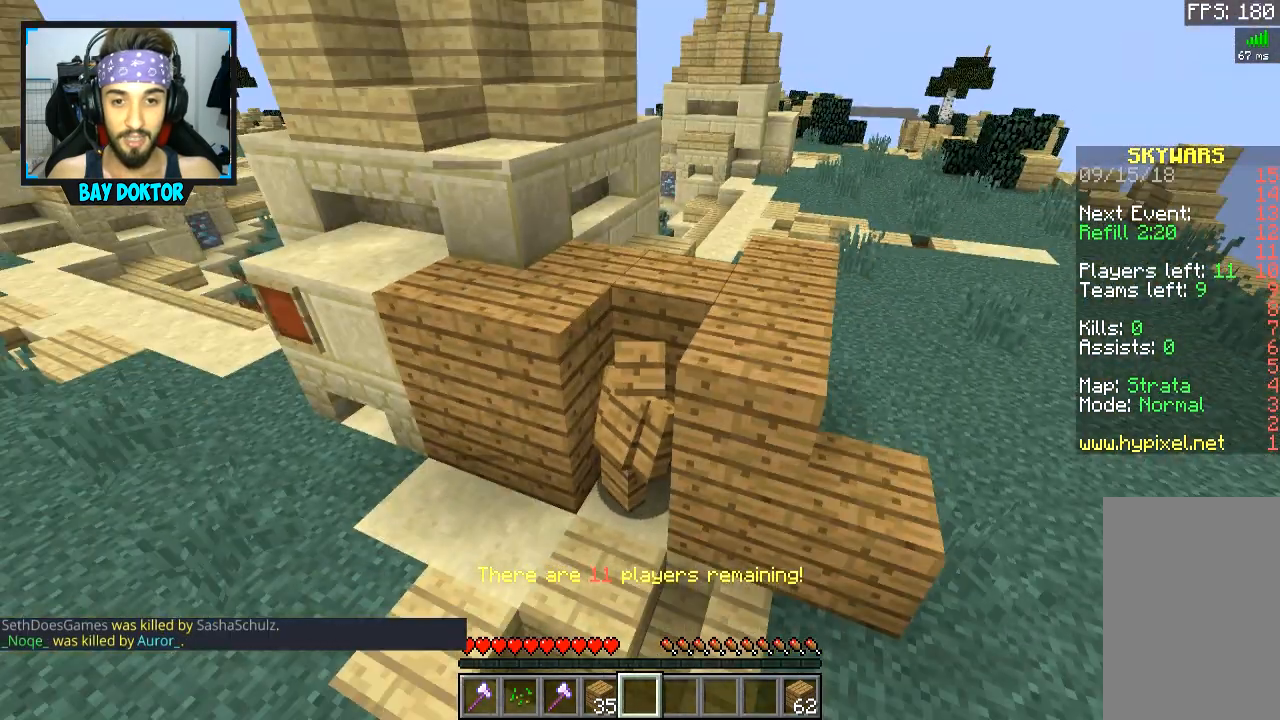
{"keys": [], "mouse": [], "events": []}
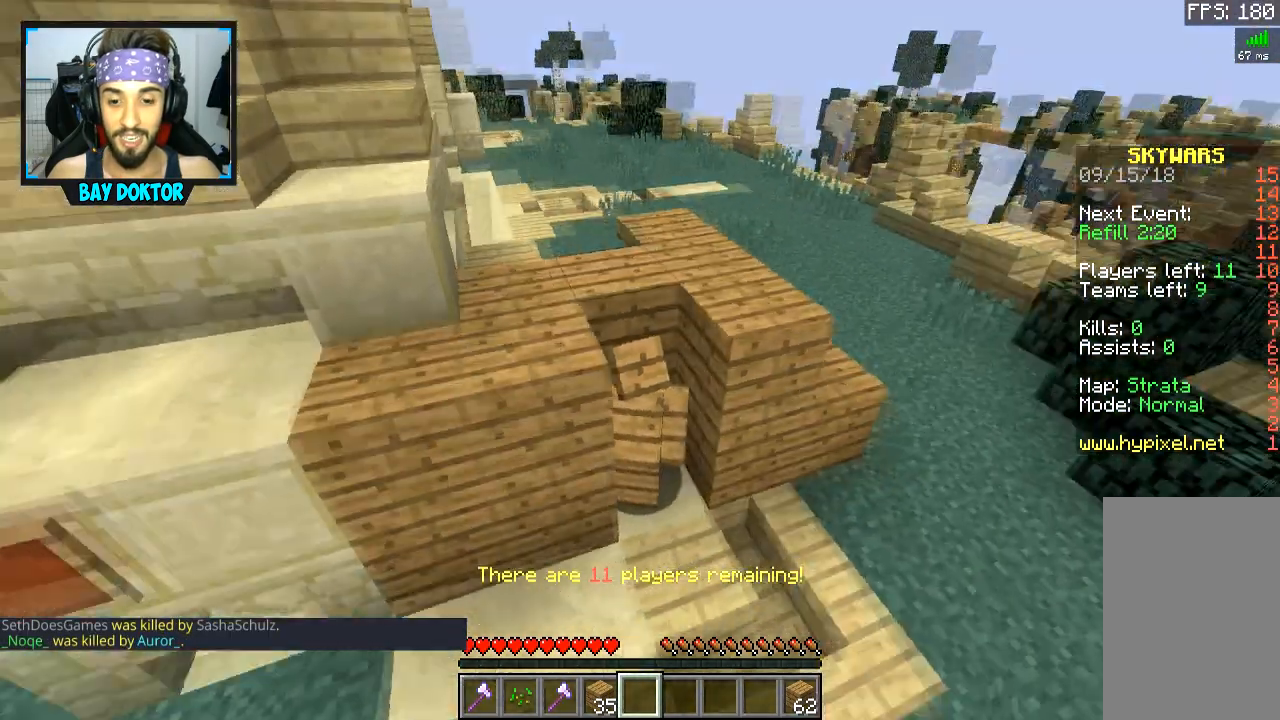
{"keys": [], "mouse": [], "events": []}
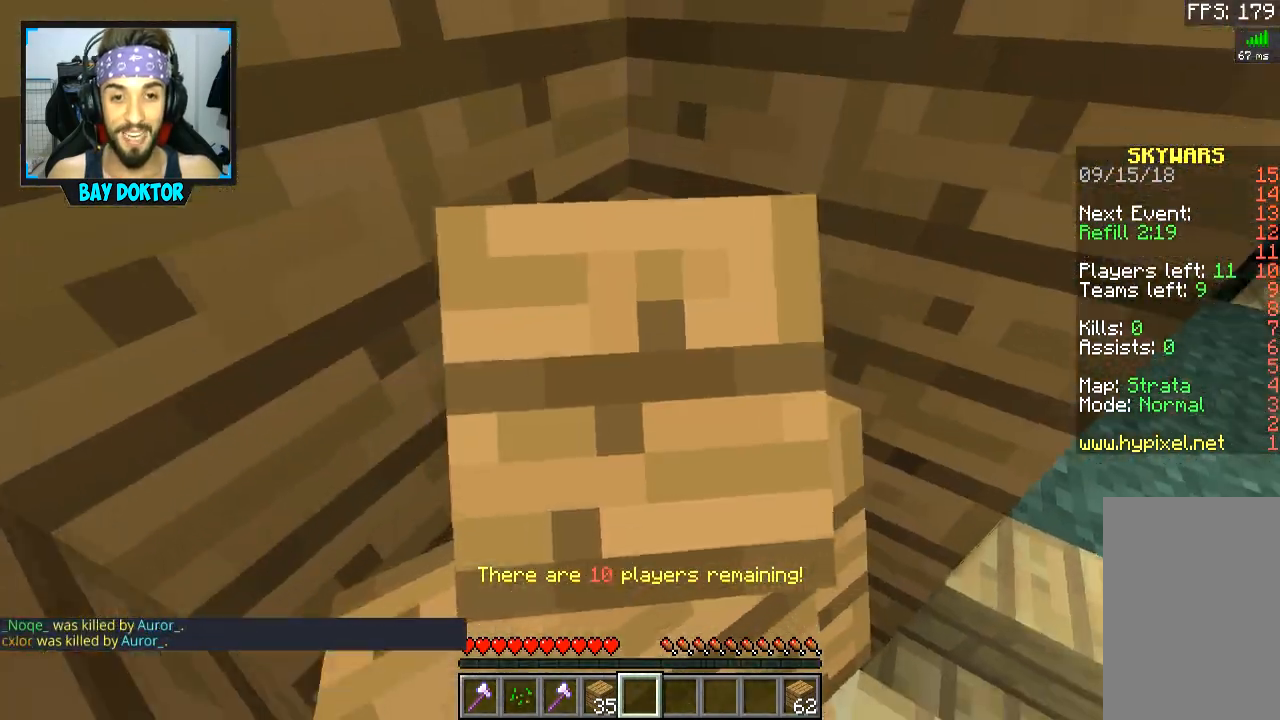
{"keys": [], "mouse": [], "events": []}
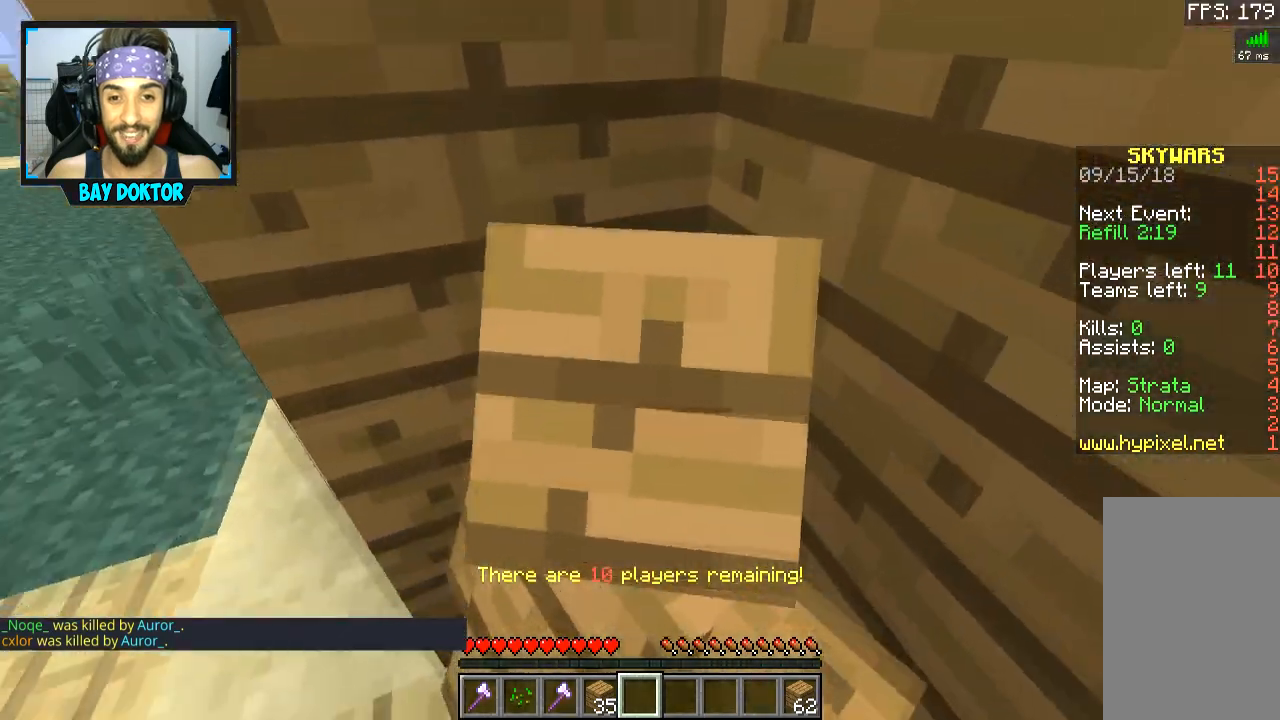
{"keys": ["s"], "mouse": [], "events": [[451, "s", "down"]]}
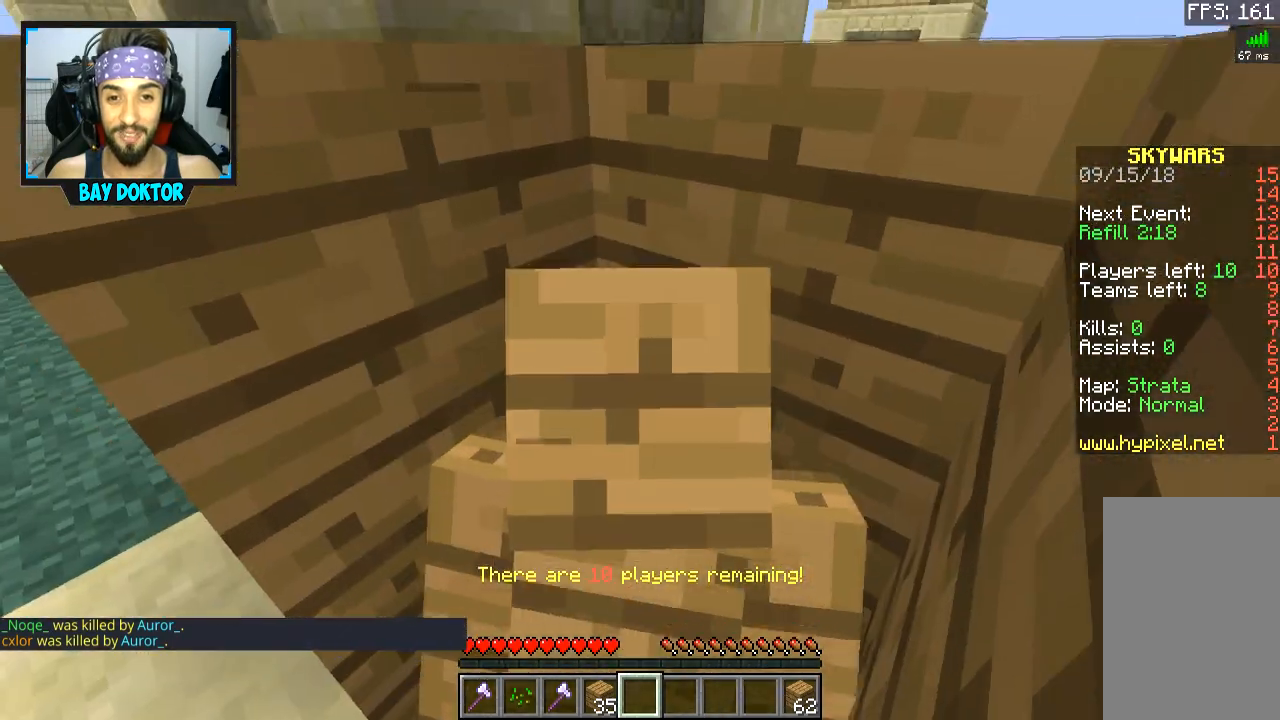
{"keys": ["a", "w"], "mouse": [], "events": [[50, "s", "up"], [450, "w", "down"], [500, "a", "down"]]}
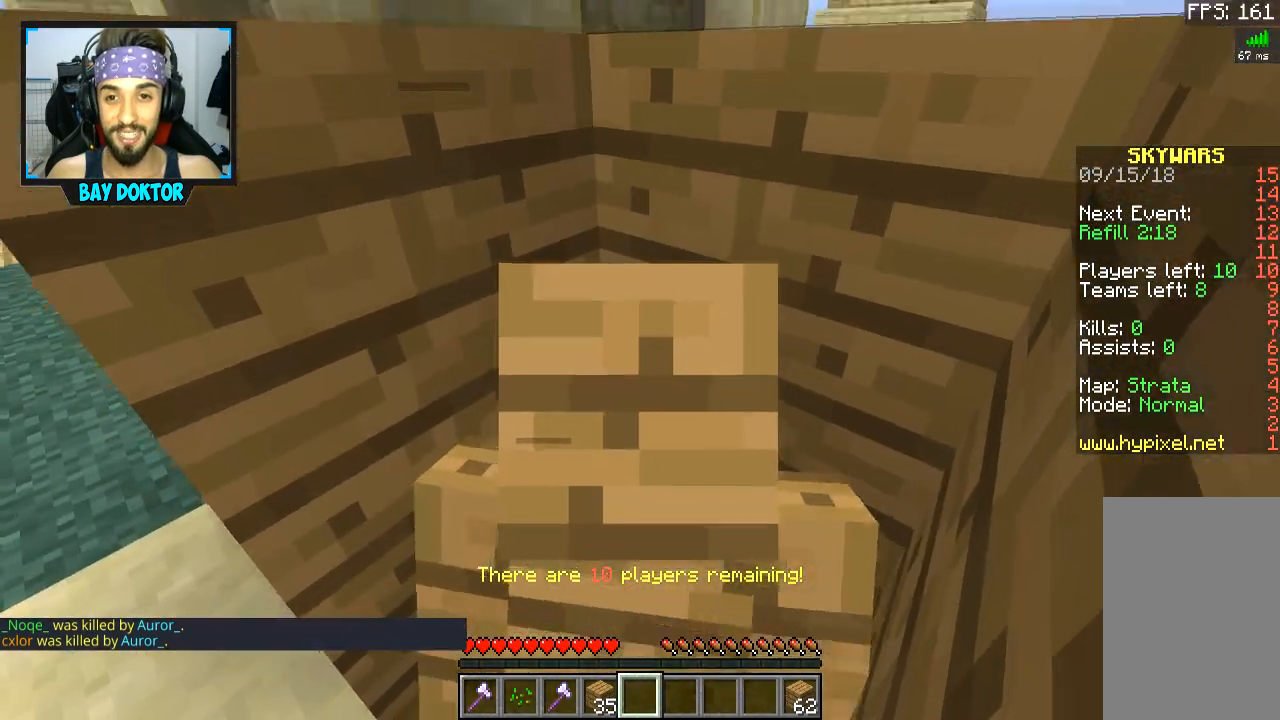
{"keys": [], "mouse": ["left"], "events": [[101, "a", "up"], [101, "w", "up"], [501, "mouse_left", "down"]]}
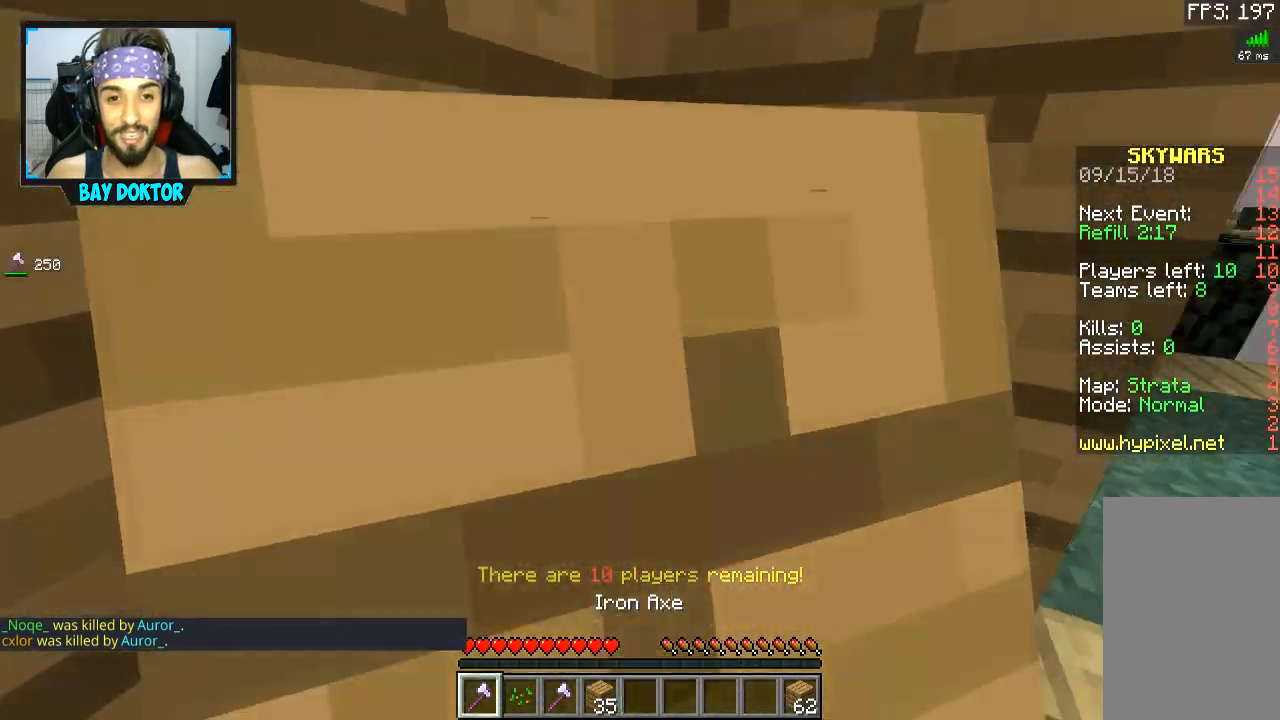
{"keys": [], "mouse": ["left"], "events": [[250, "d", "down"], [250, "w", "down"], [300, "d", "up"], [400, "w", "up"]]}
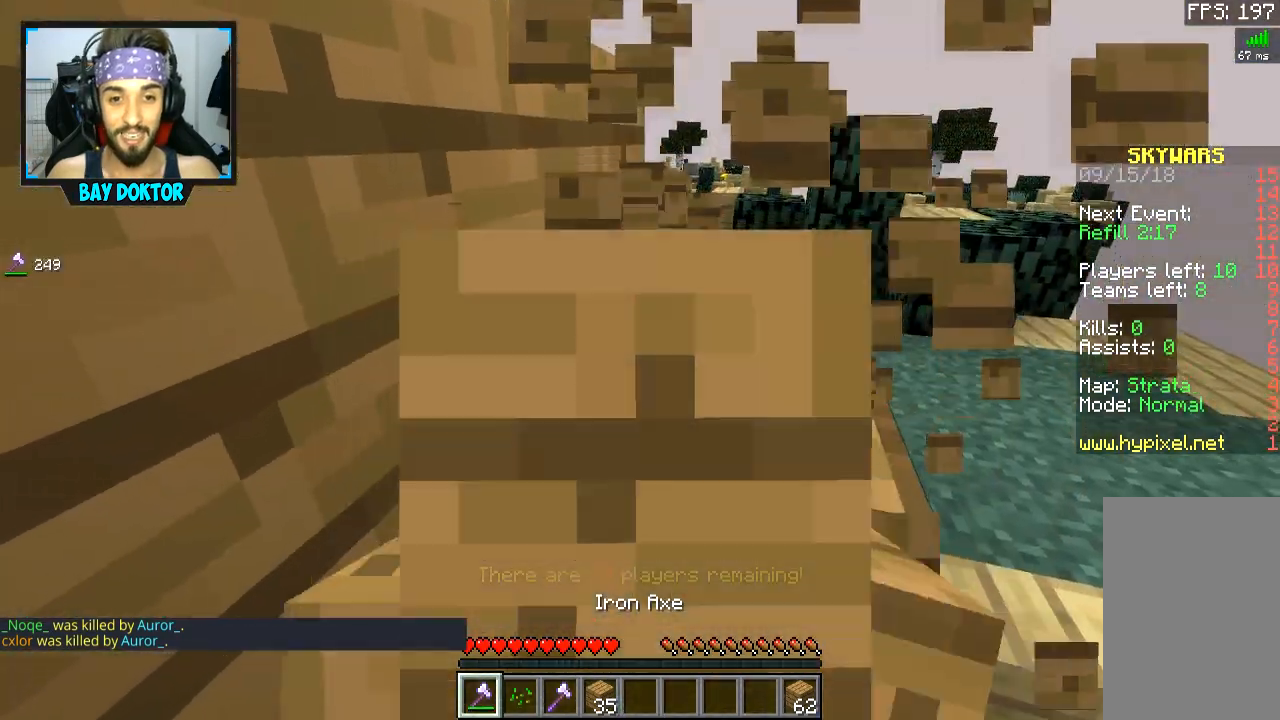
{"keys": [], "mouse": ["left"], "events": []}
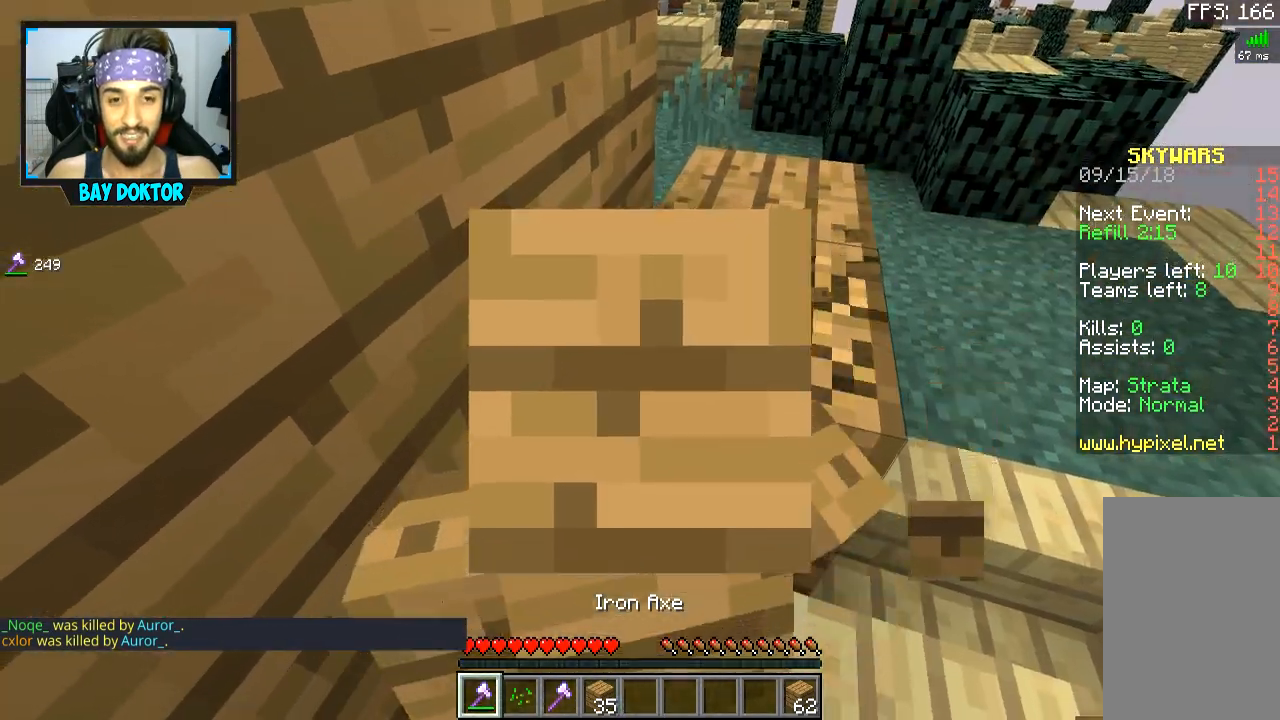
{"keys": [], "mouse": [], "events": [[300, "mouse_left", "up"], [350, "d", "down"], [400, "w", "down"], [500, "d", "up"], [500, "w", "up"]]}
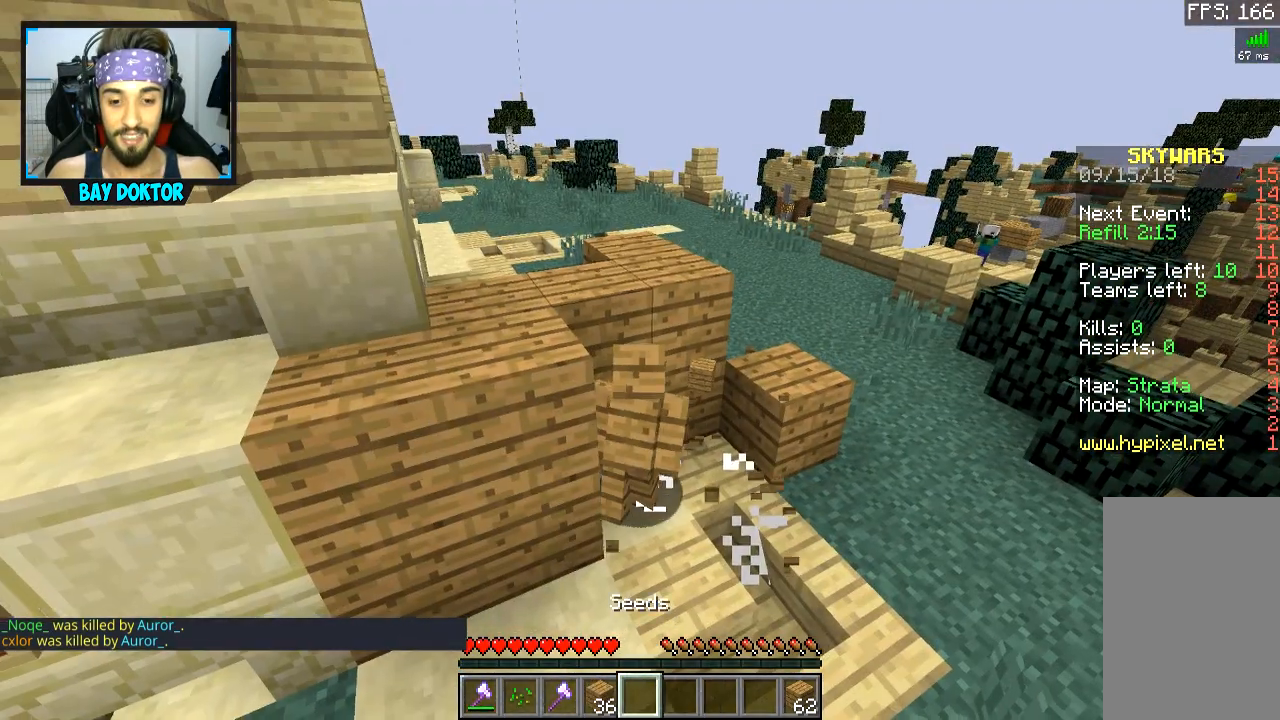
{"keys": [], "mouse": [], "events": []}
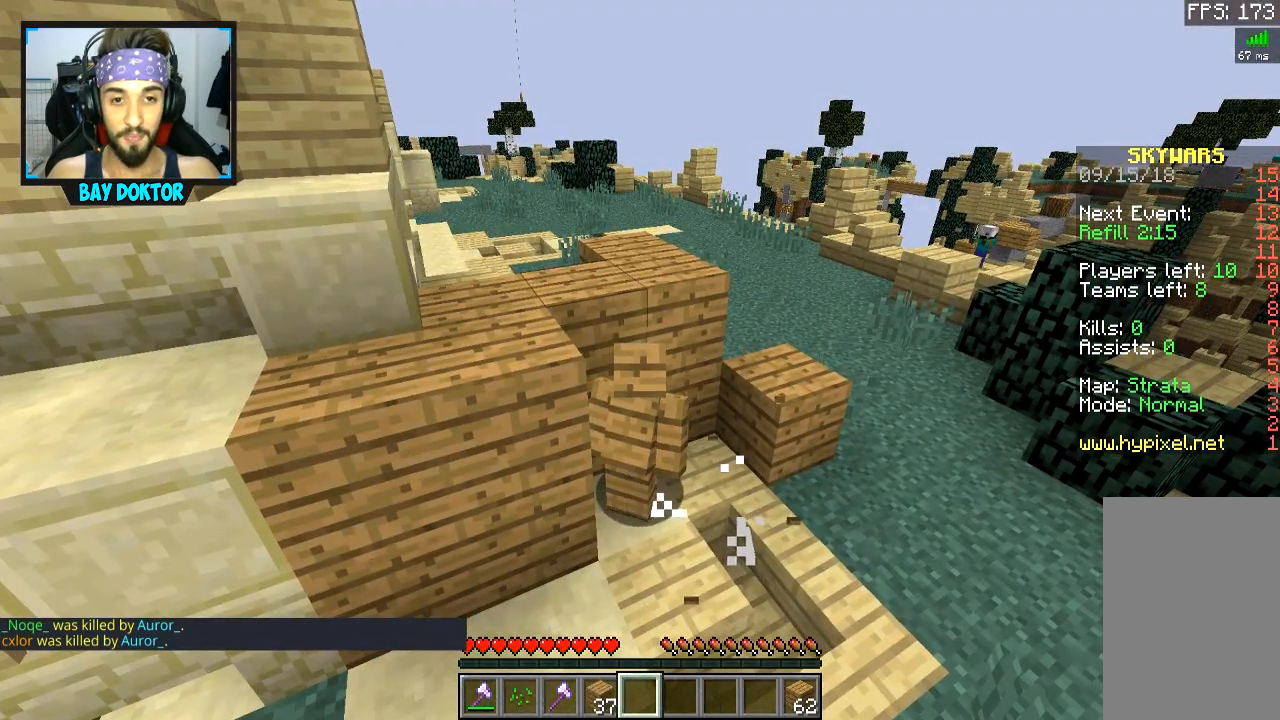
{"keys": ["a"], "mouse": [], "events": [[500, "a", "down"]]}
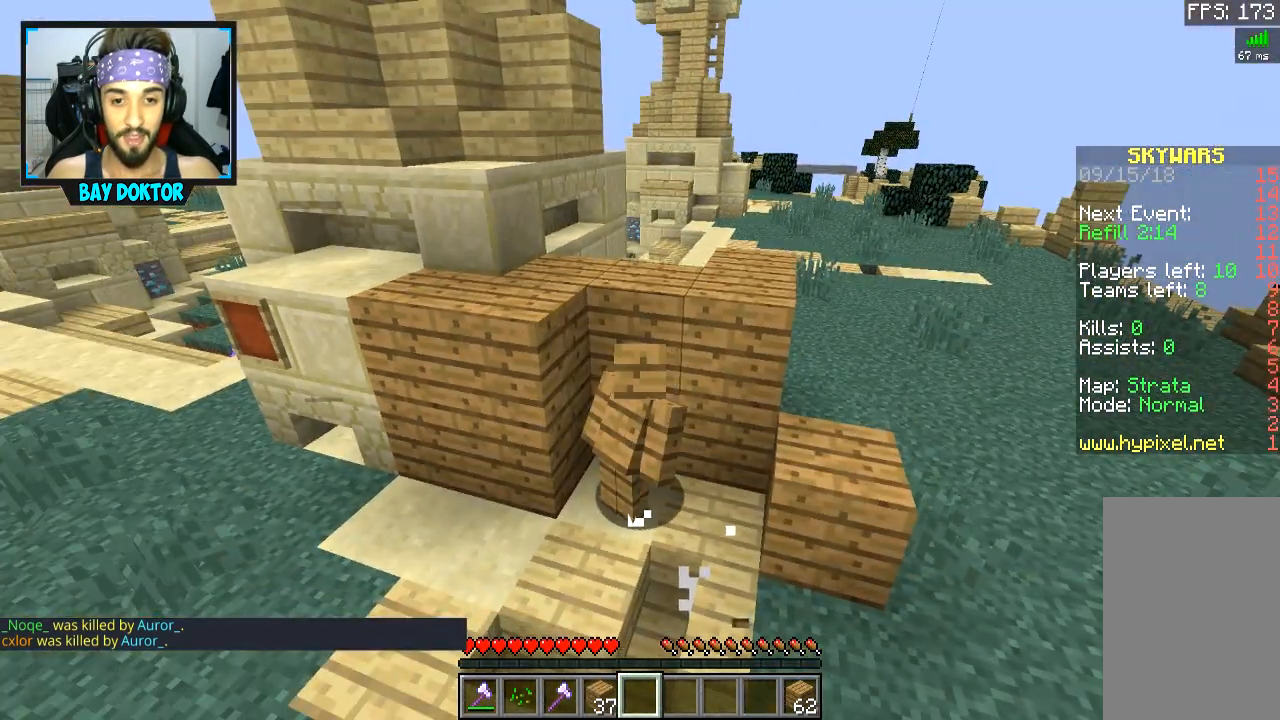
{"keys": [], "mouse": [], "events": [[51, "w", "down"], [301, "a", "up"], [351, "w", "up"]]}